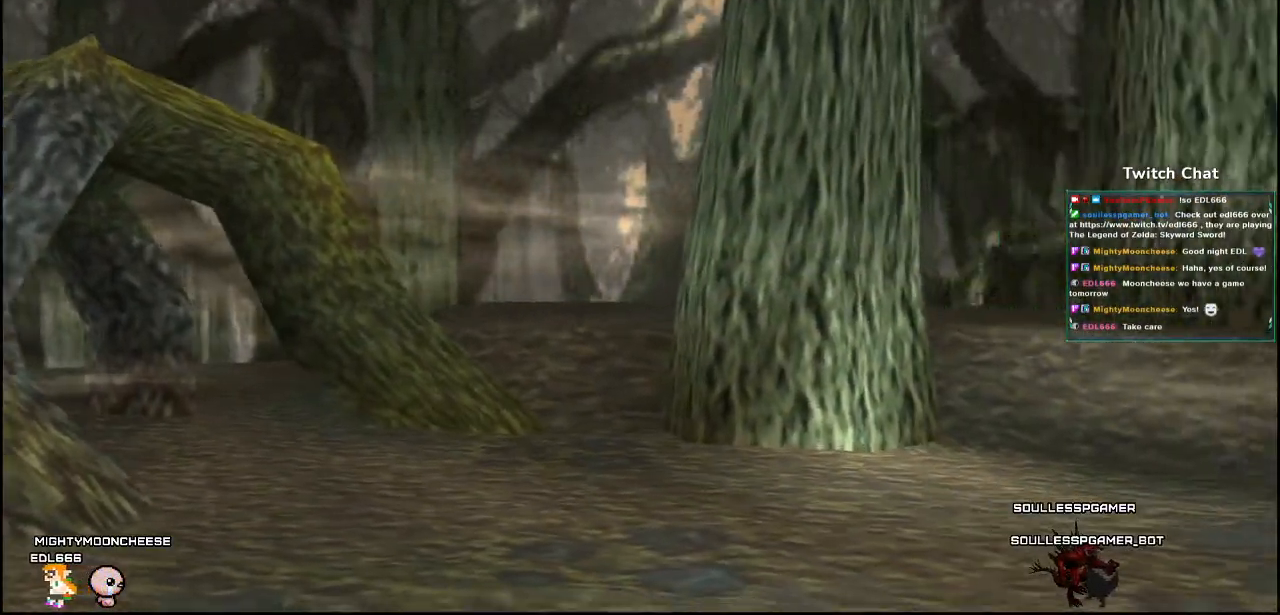
Gameplay with a controller (PlayStation layout); each line is a JSON object with the inputs held at the frame after it. "events" lists button and stick changes between this image and that frame as [ms after this image, input, new state], when the widget could be followed in between.
{"buttons": [], "left_stick": "center", "right_stick": "center", "events": [[267, "left_stick", "down-right"], [417, "left_stick", "center"]]}
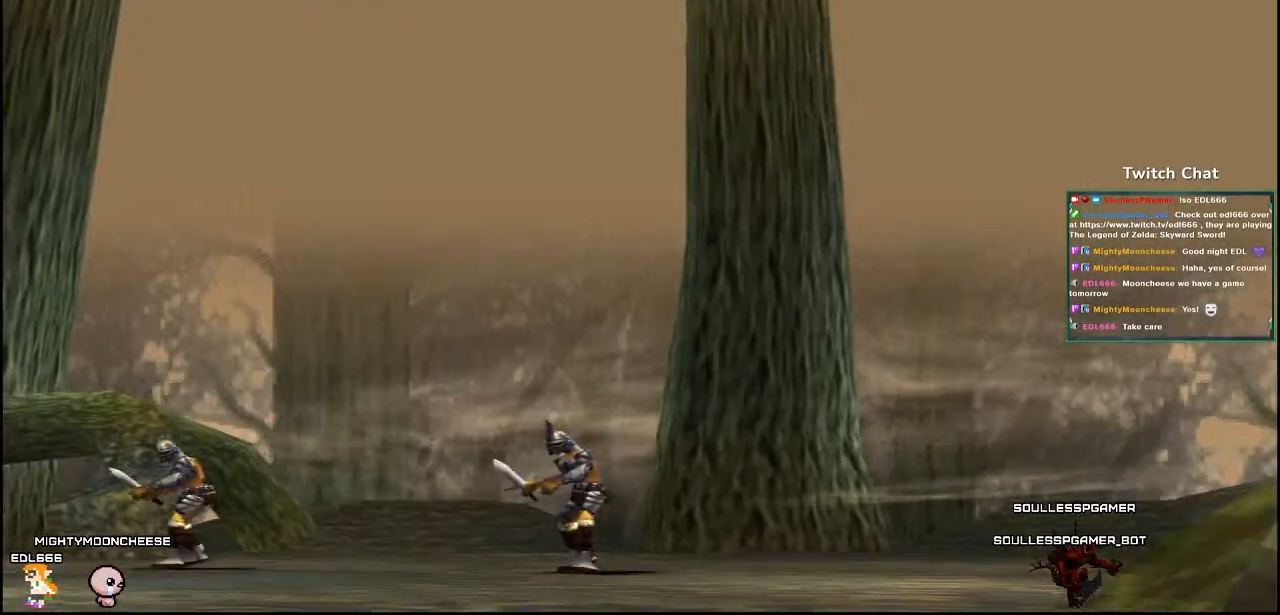
{"buttons": [], "left_stick": "center", "right_stick": "center", "events": []}
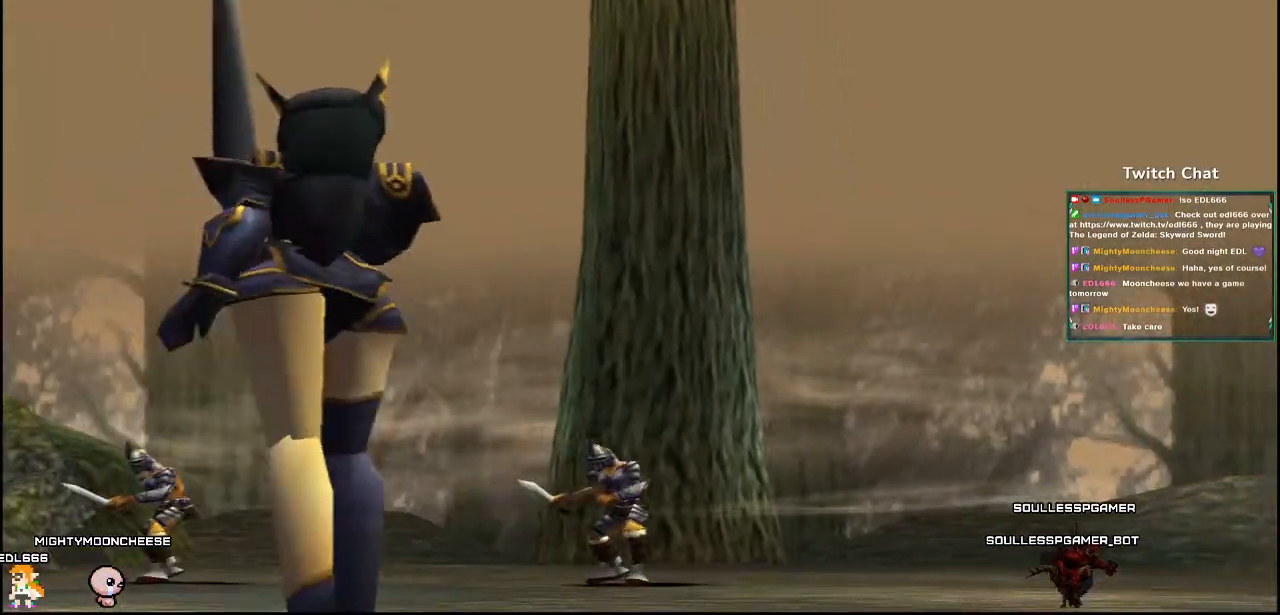
{"buttons": [], "left_stick": "center", "right_stick": "center", "events": []}
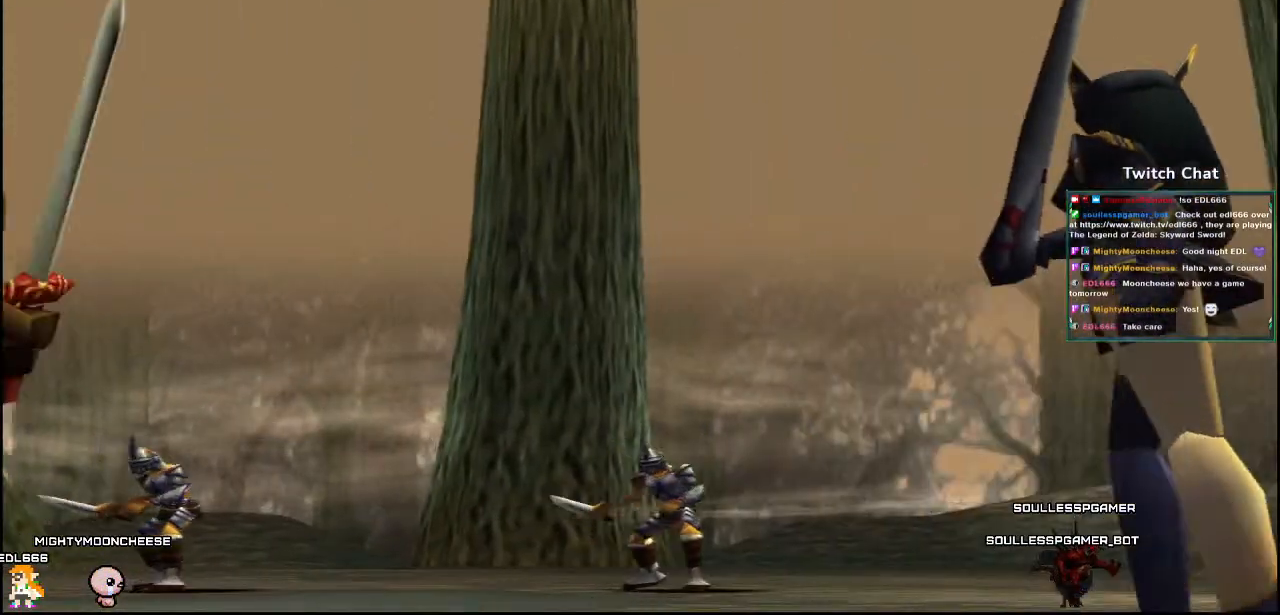
{"buttons": [], "left_stick": "center", "right_stick": "right"}
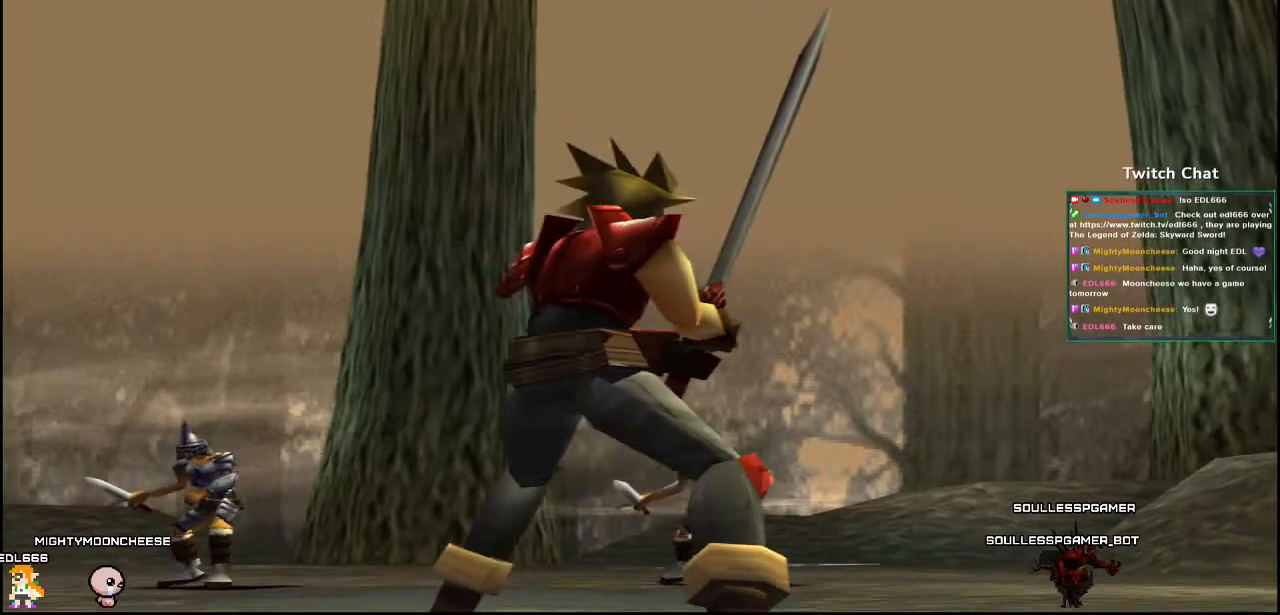
{"buttons": [], "left_stick": "center", "right_stick": "center"}
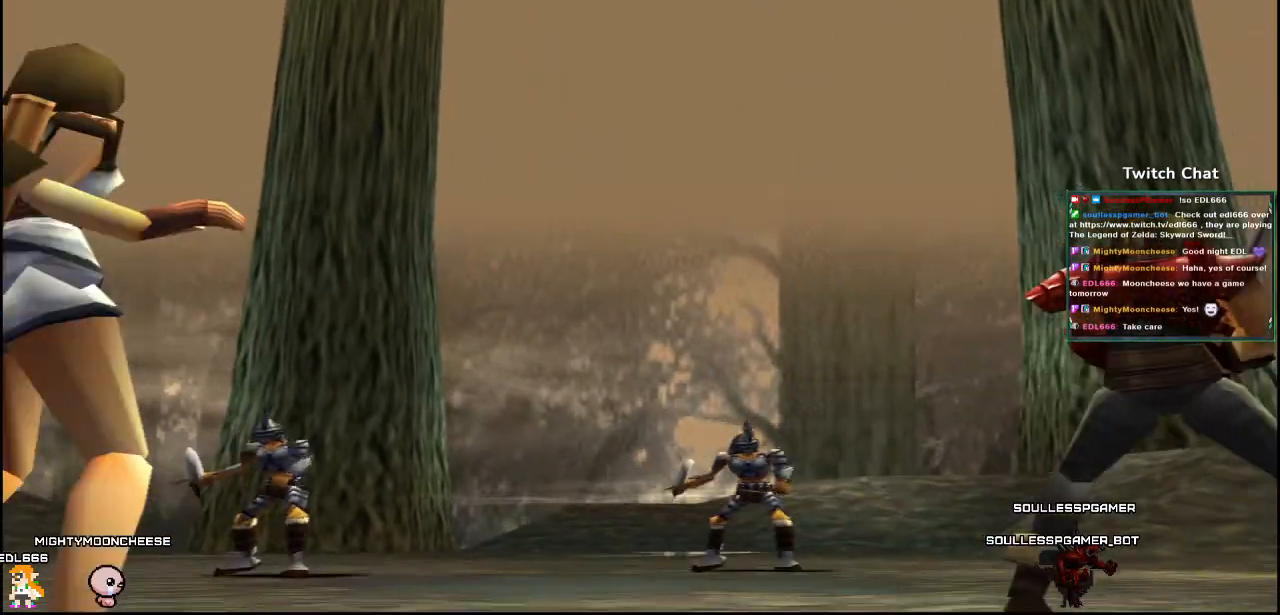
{"buttons": [], "left_stick": "center", "right_stick": "center", "events": []}